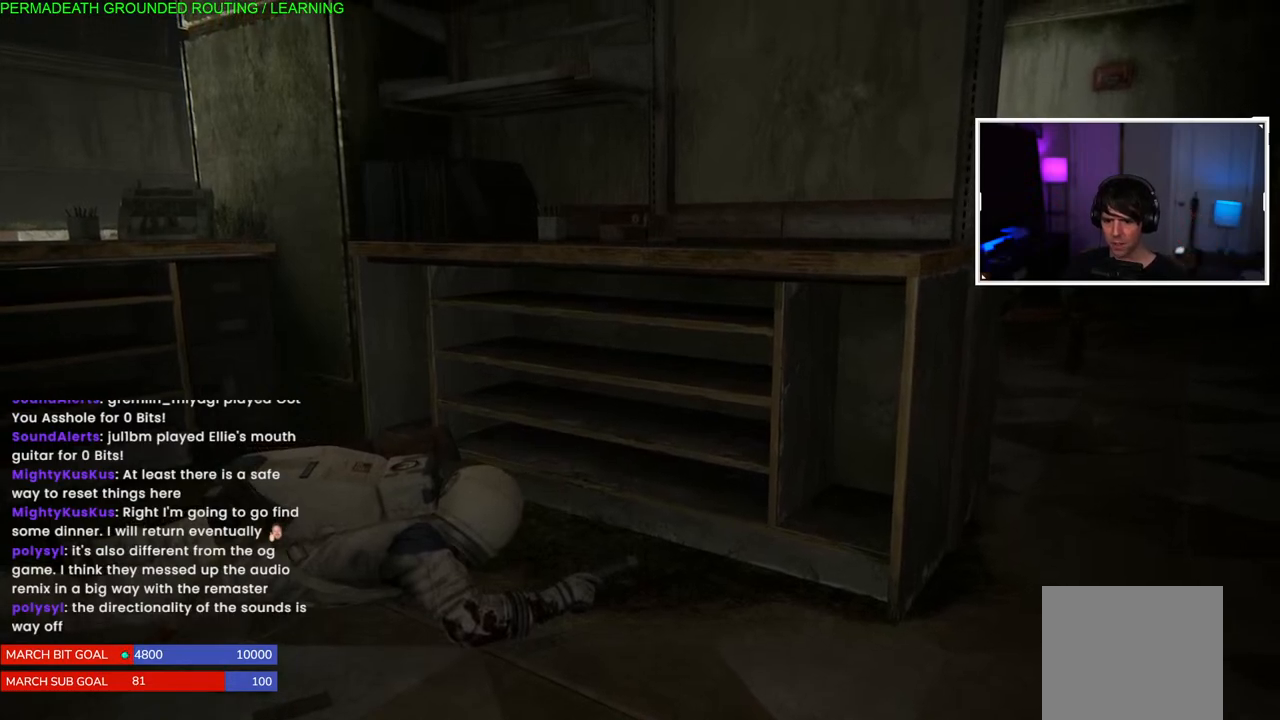
Gameplay with a controller (PlayStation layout); each line is a JSON object with the inputs held at the frame after it (dt_ms = milliseconds from this image to that frame). "events" lists button and stick changes between this image and that frame as [ms after this image, input, new state], when the widget could be followed in between. Not read: L3 left_stick.
{"dt_ms": 500, "buttons": [], "right_stick": "center", "events": []}
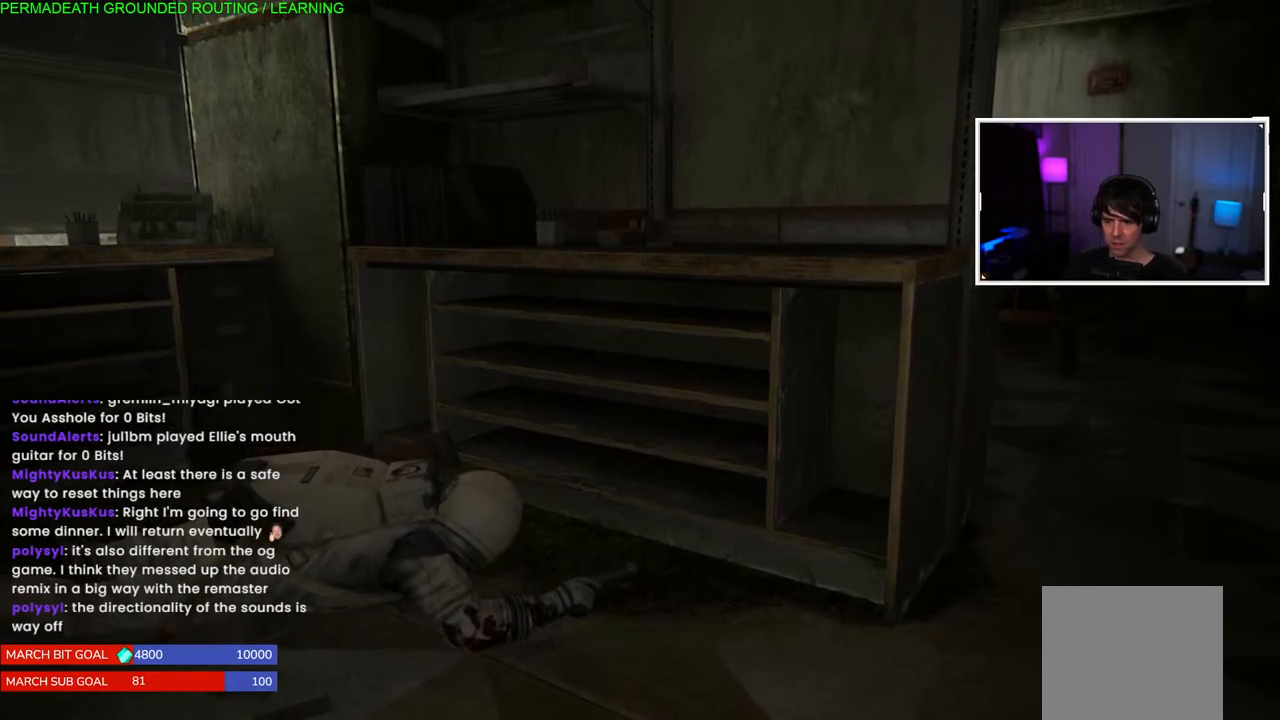
{"dt_ms": 500, "buttons": [], "right_stick": "center", "events": []}
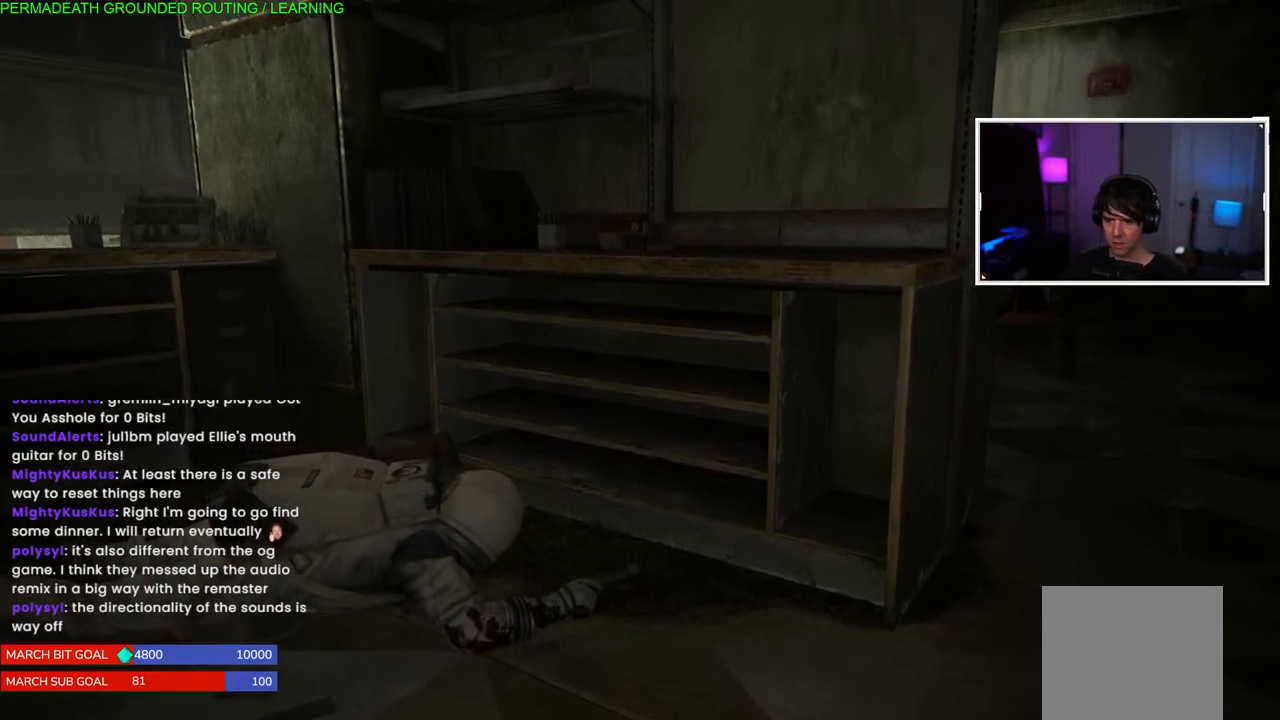
{"dt_ms": 500, "buttons": [], "right_stick": "center", "events": [[233, "right_stick", "right"], [383, "right_stick", "center"]]}
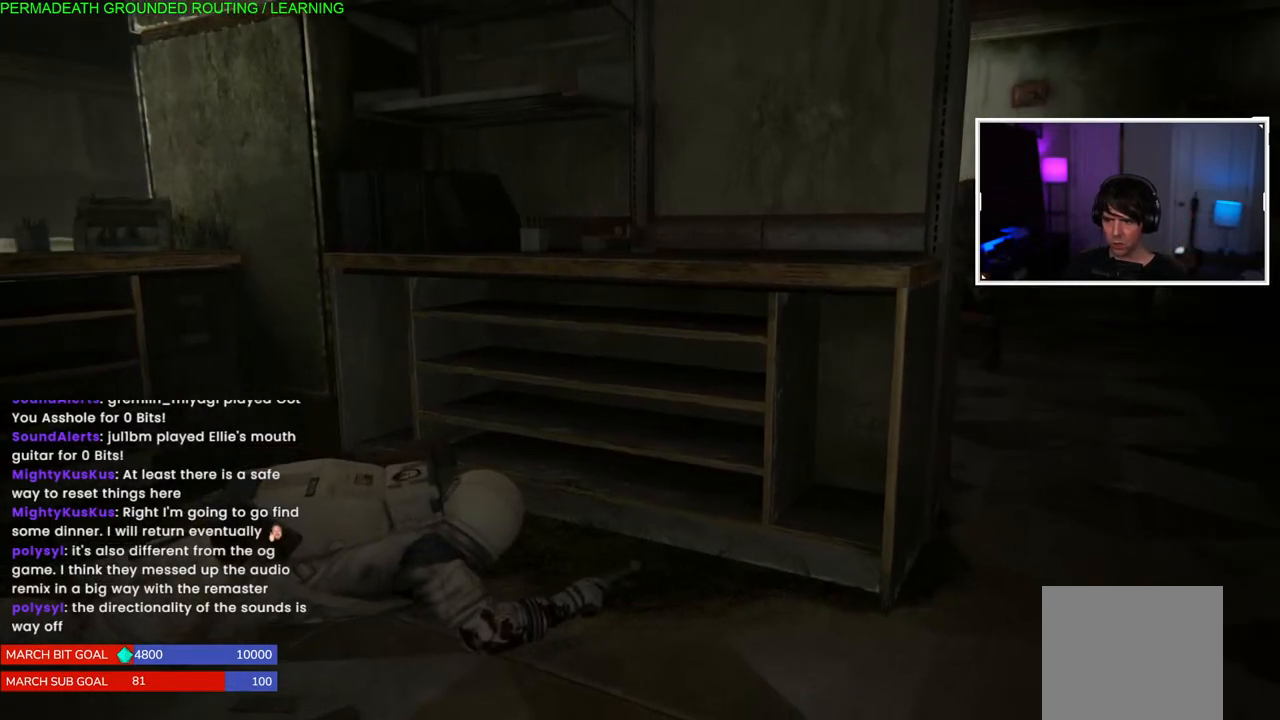
{"dt_ms": 500, "buttons": [], "right_stick": "center", "events": []}
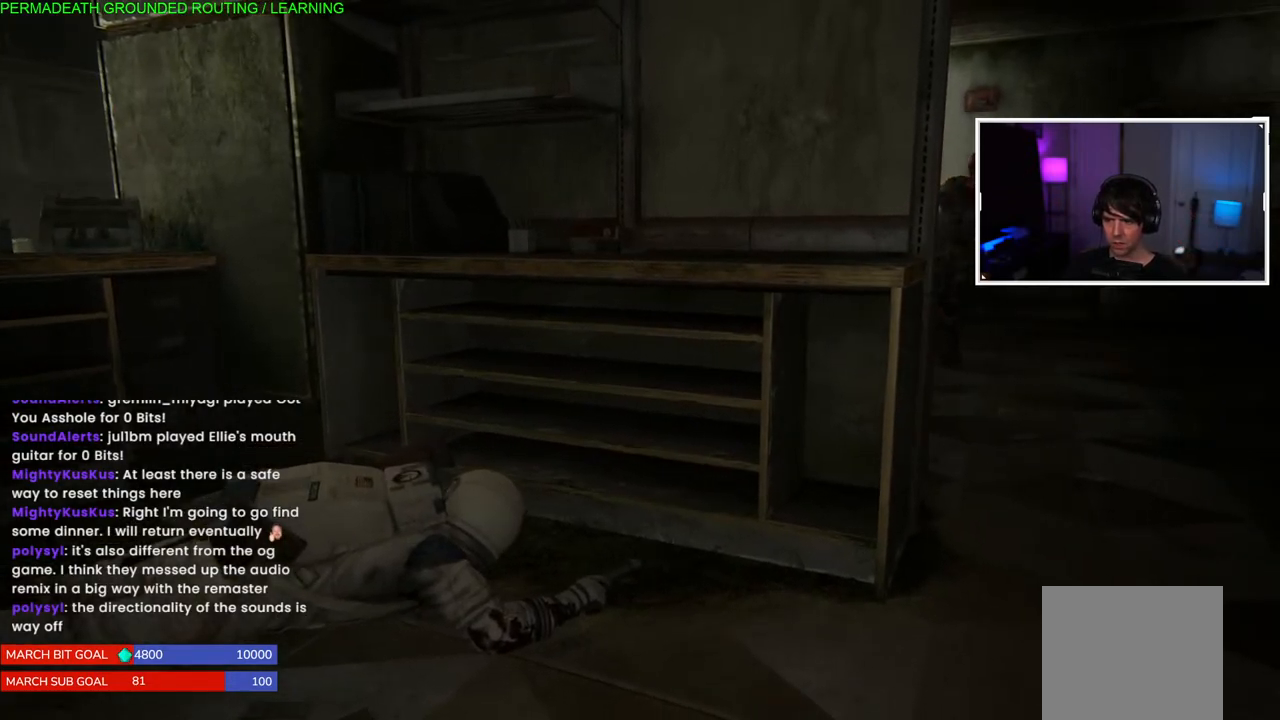
{"dt_ms": 500, "buttons": [], "right_stick": "center", "events": []}
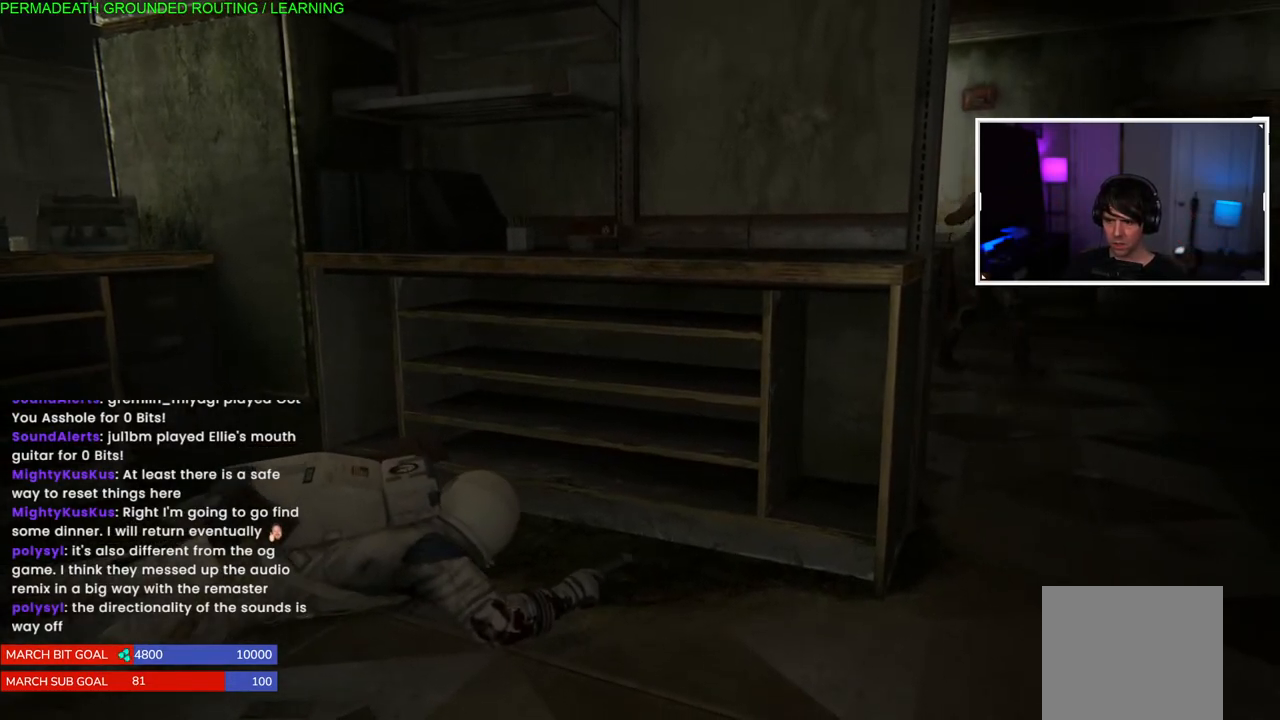
{"dt_ms": 500, "buttons": [], "right_stick": "center", "events": []}
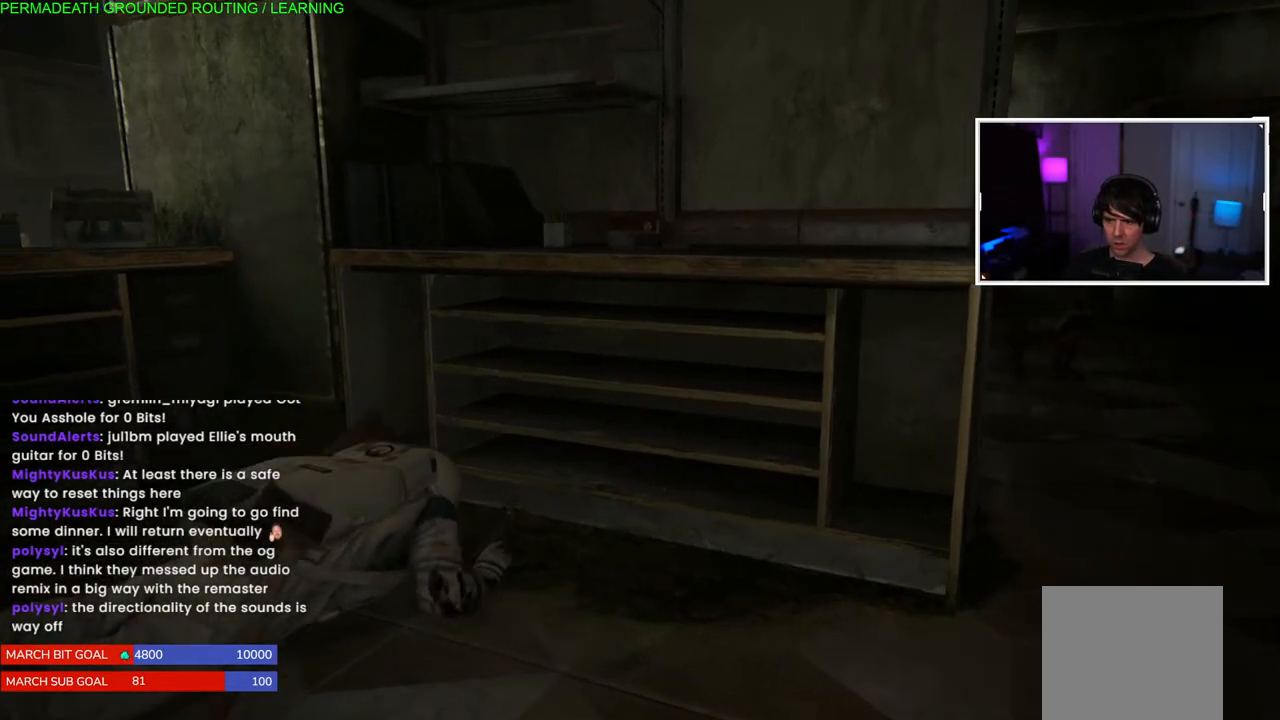
{"dt_ms": 1000, "buttons": [], "right_stick": "center"}
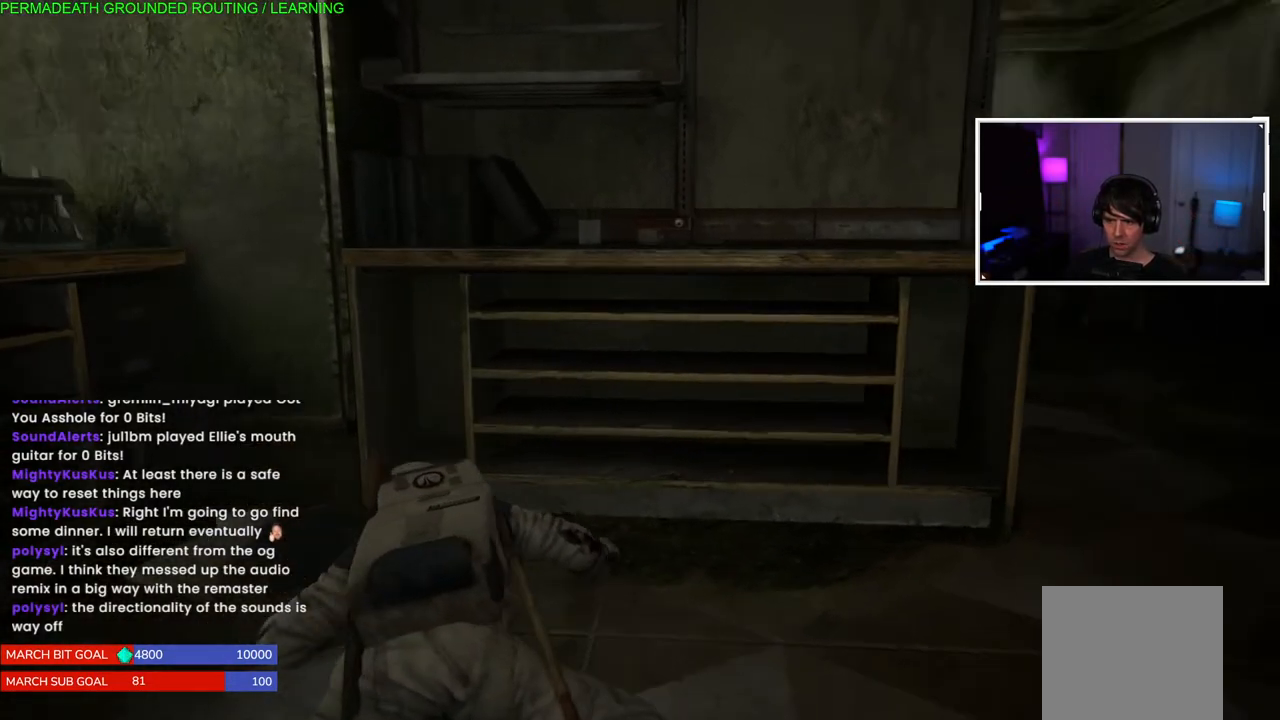
{"dt_ms": 500, "buttons": [], "right_stick": "center", "events": [[350, "right_stick", "right"], [500, "right_stick", "center"]]}
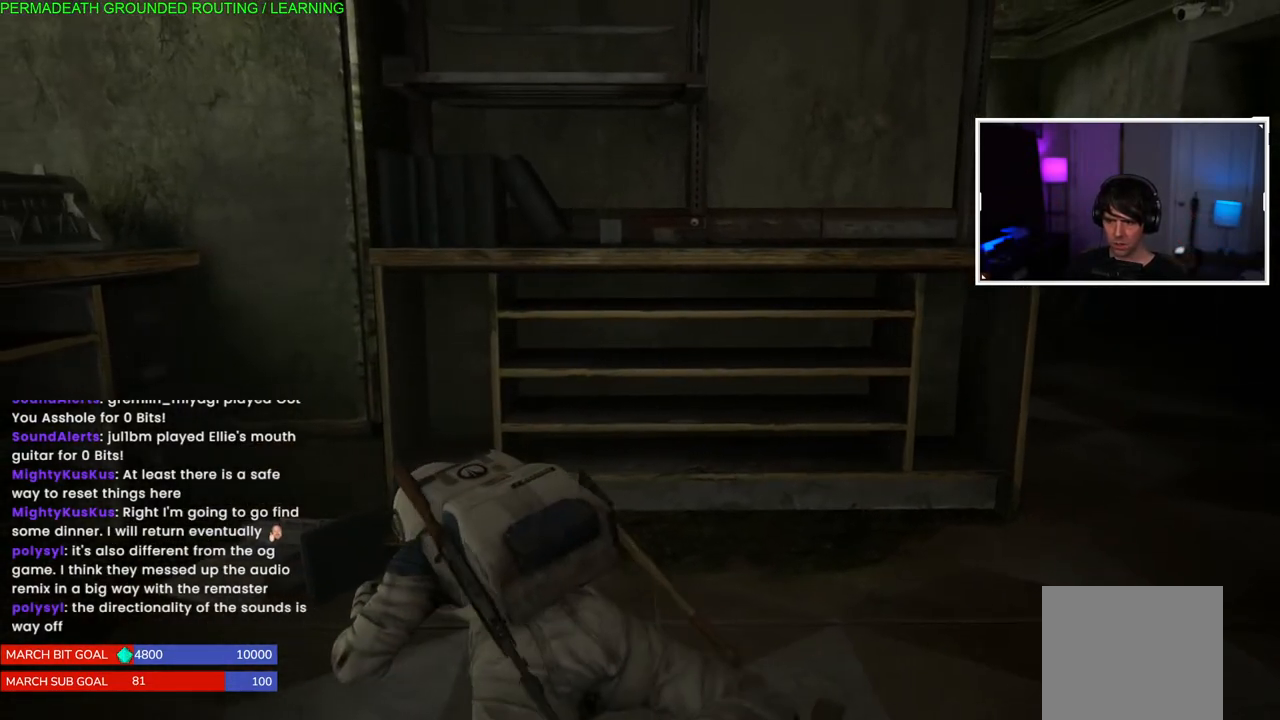
{"dt_ms": 500, "buttons": [], "right_stick": "center", "events": []}
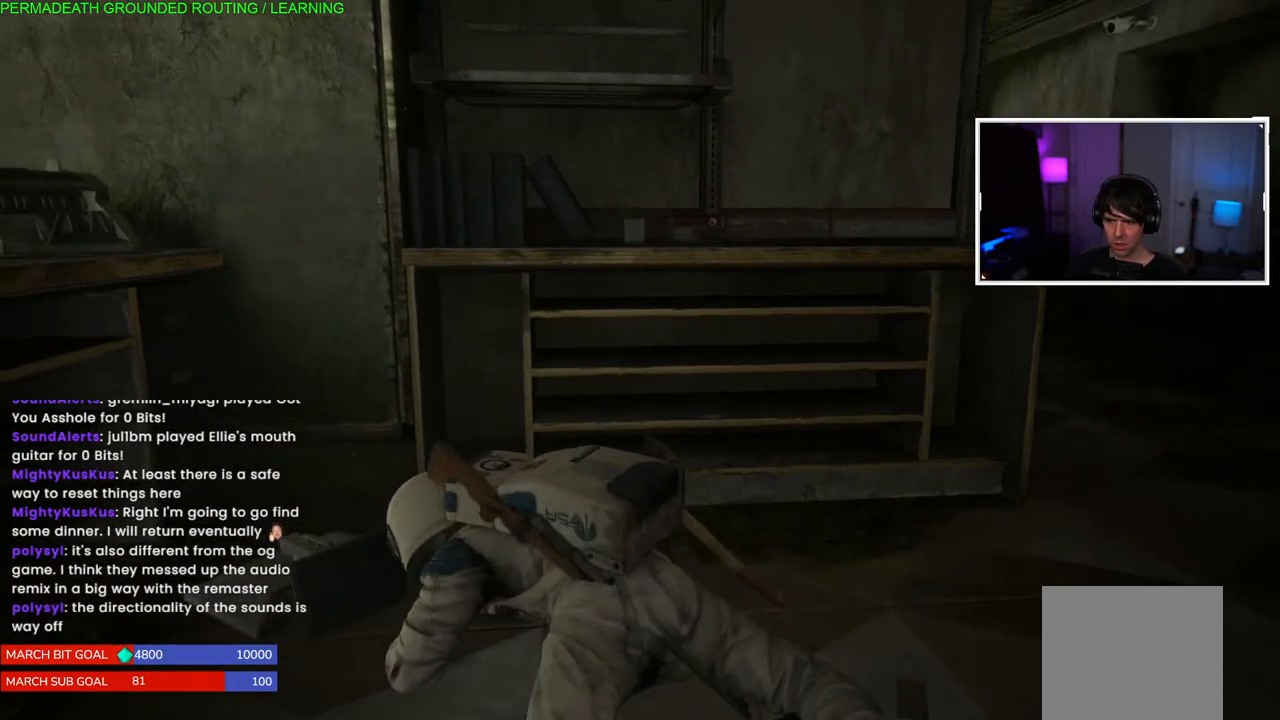
{"dt_ms": 500, "buttons": [], "right_stick": "center", "events": [[283, "right_stick", "right"], [500, "right_stick", "center"]]}
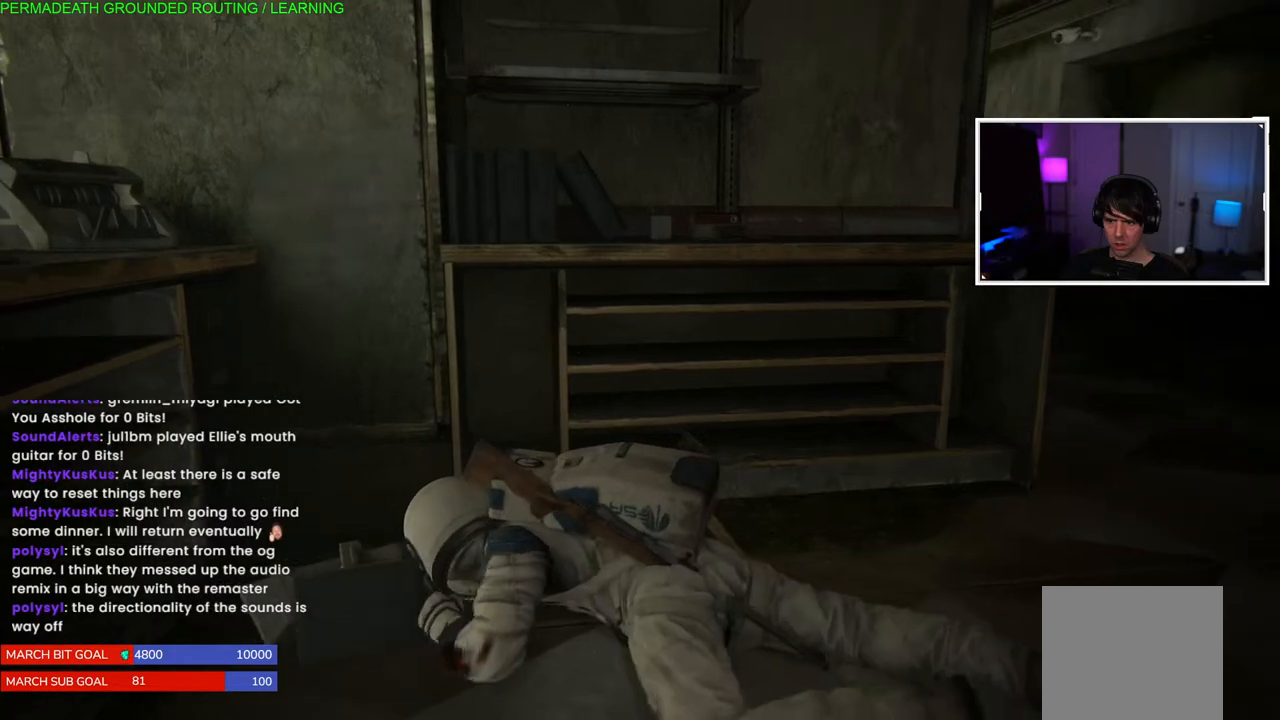
{"dt_ms": 500, "buttons": [], "right_stick": "center", "events": []}
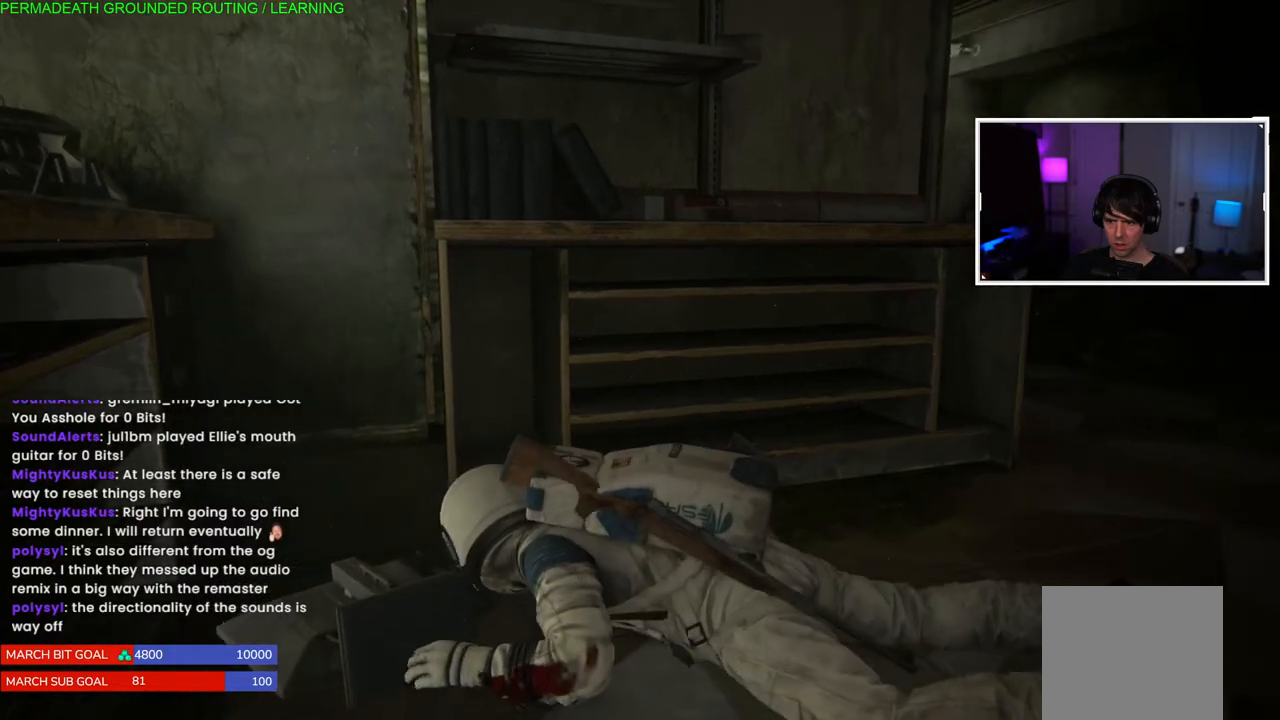
{"dt_ms": 500, "buttons": [], "right_stick": "center", "events": [[33, "right_stick", "up-right"], [233, "right_stick", "center"]]}
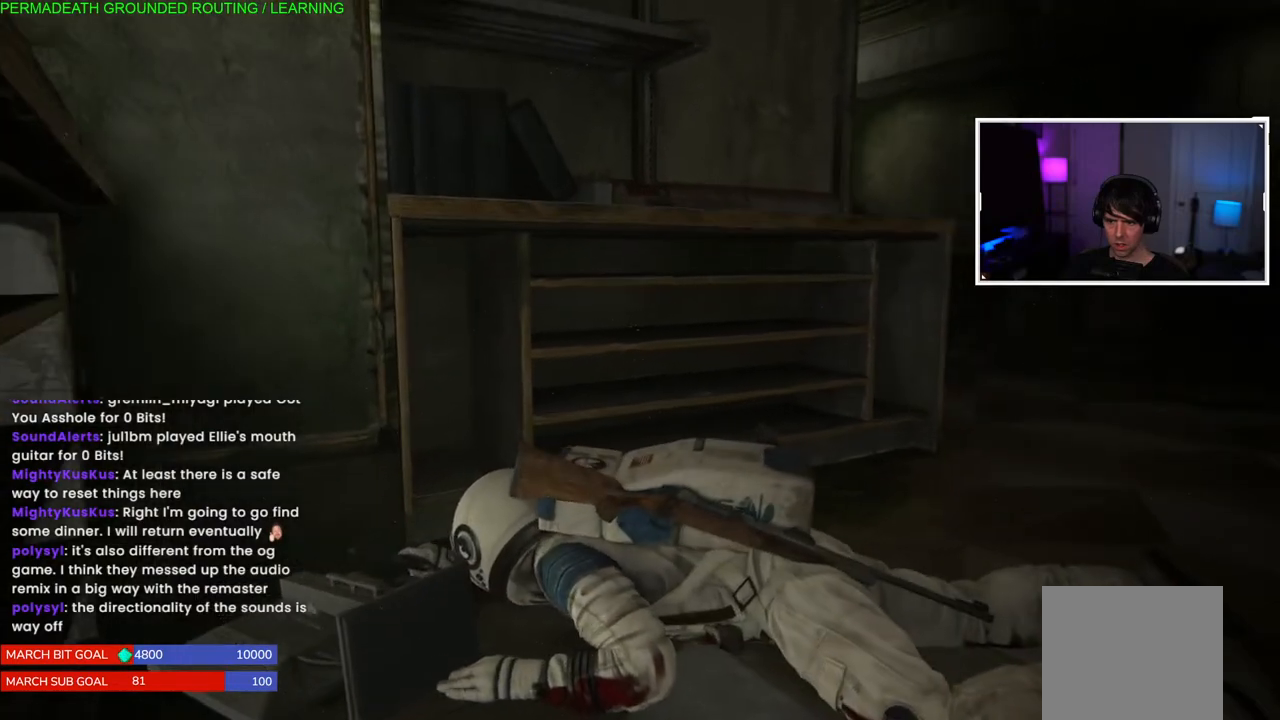
{"dt_ms": 500, "buttons": [], "right_stick": "center", "events": [[200, "DPAD_DOWN", "down"], [300, "DPAD_DOWN", "up"]]}
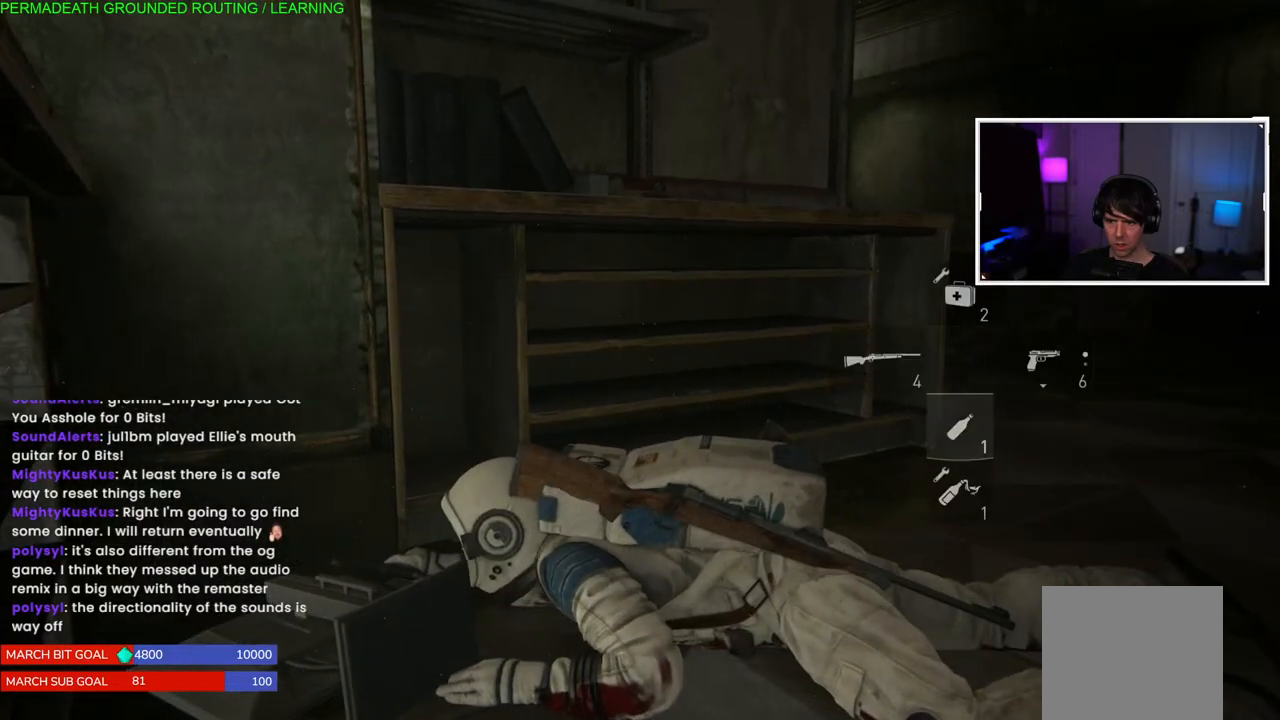
{"dt_ms": 500, "buttons": [], "right_stick": "center", "events": [[67, "right_stick", "right"], [317, "right_stick", "center"]]}
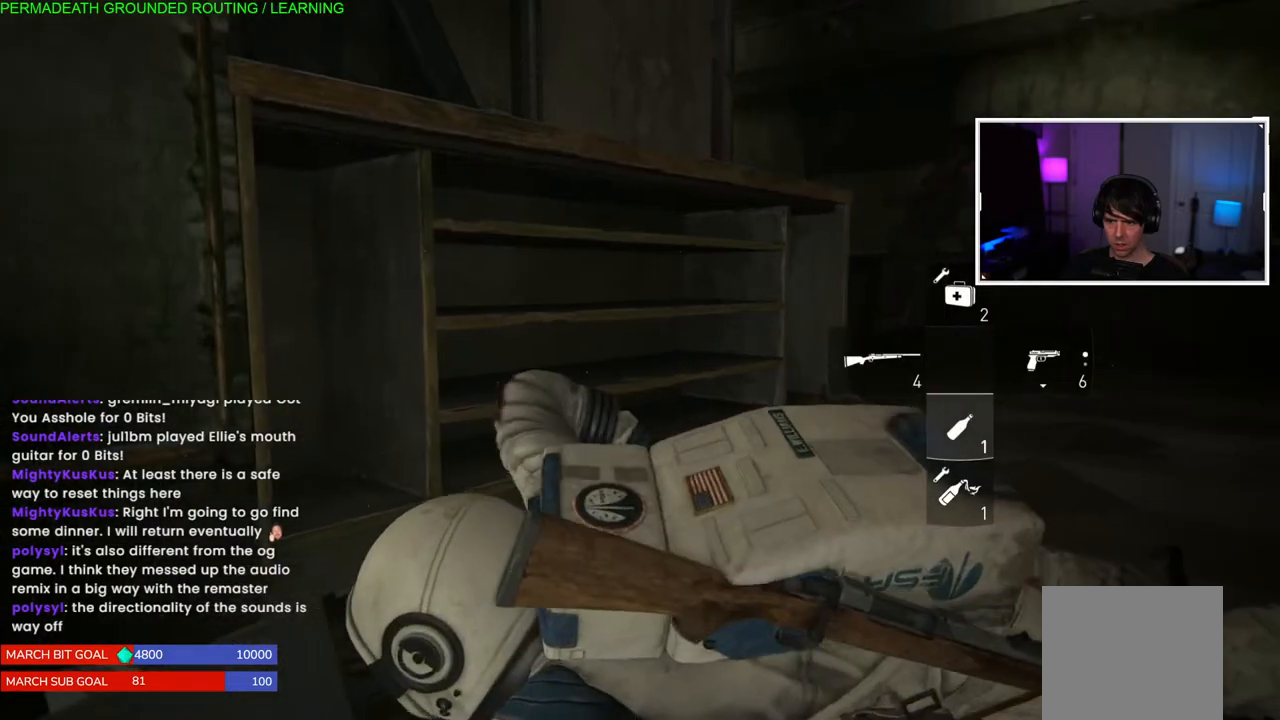
{"dt_ms": 500, "buttons": [], "right_stick": "center", "events": []}
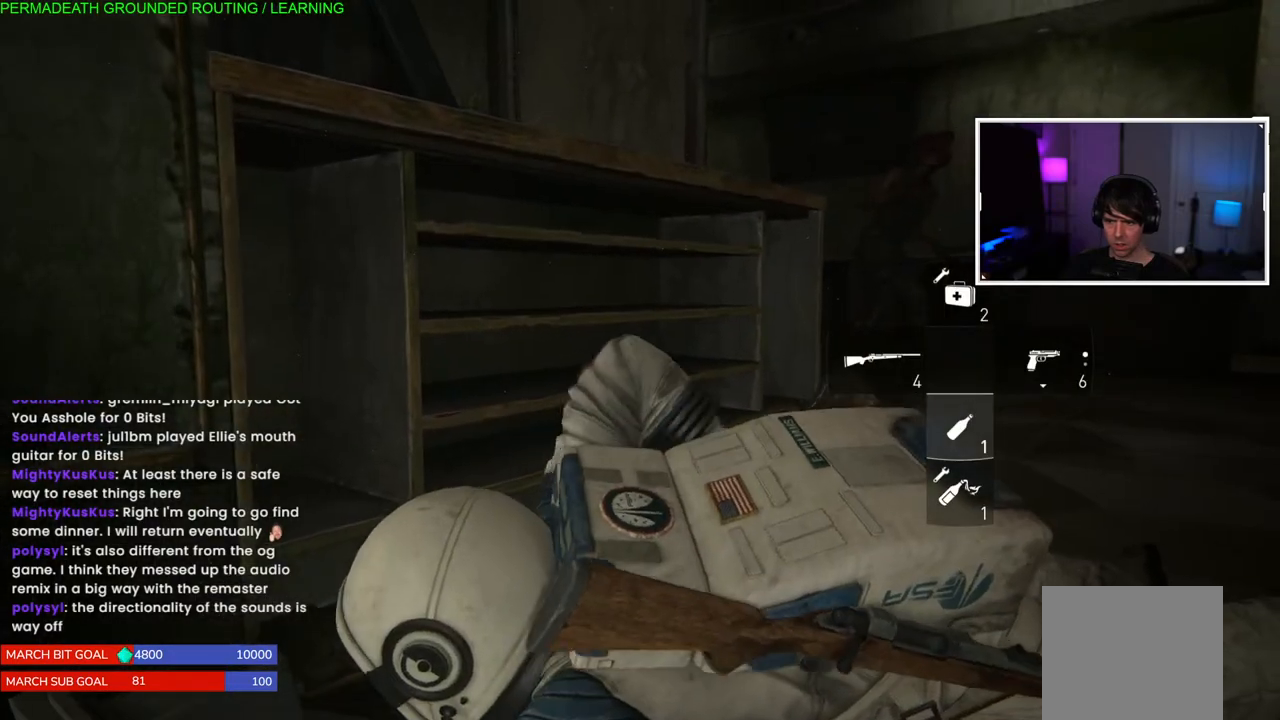
{"dt_ms": 500, "buttons": [], "right_stick": "center", "events": []}
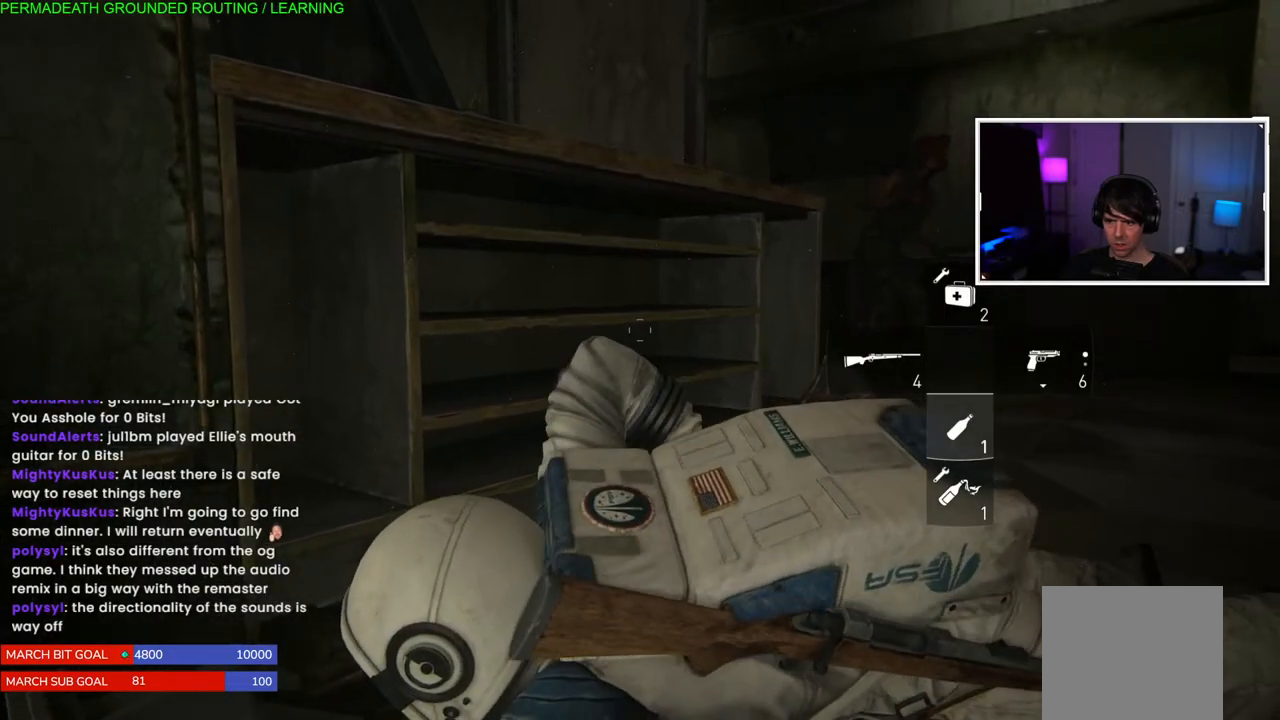
{"dt_ms": 500, "buttons": [], "right_stick": "center", "events": []}
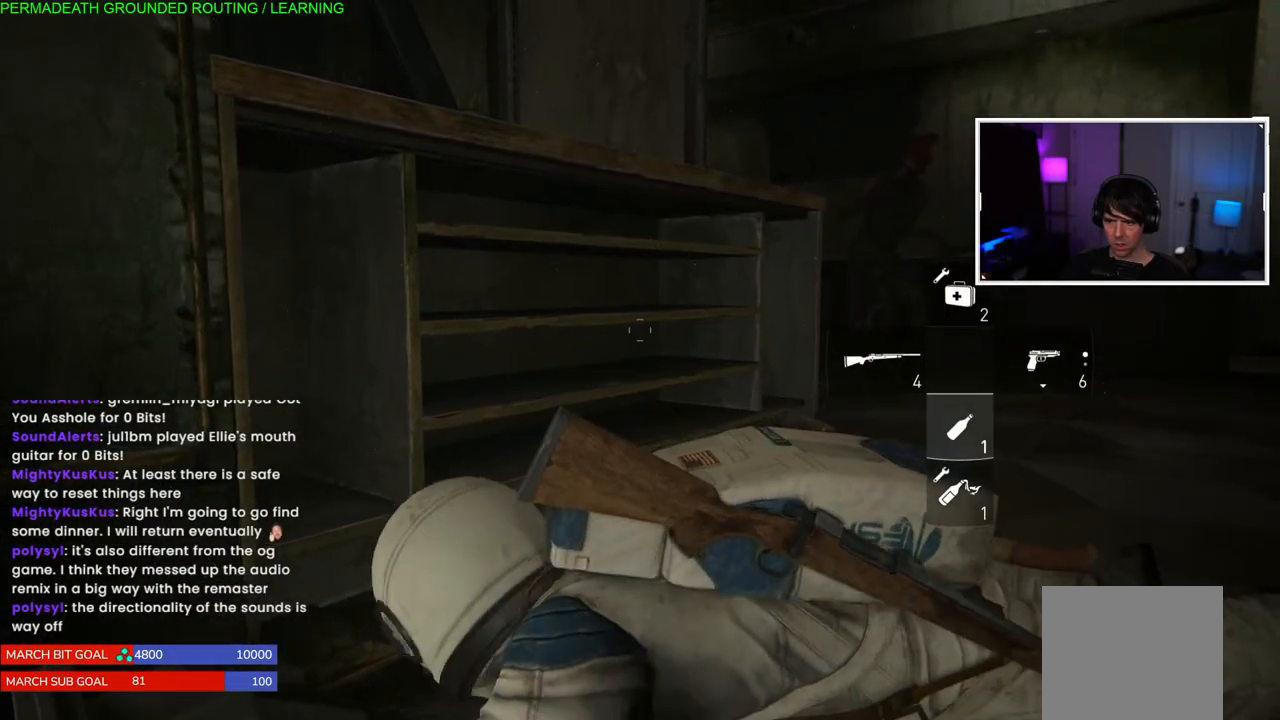
{"dt_ms": 500, "buttons": [], "right_stick": "center", "events": []}
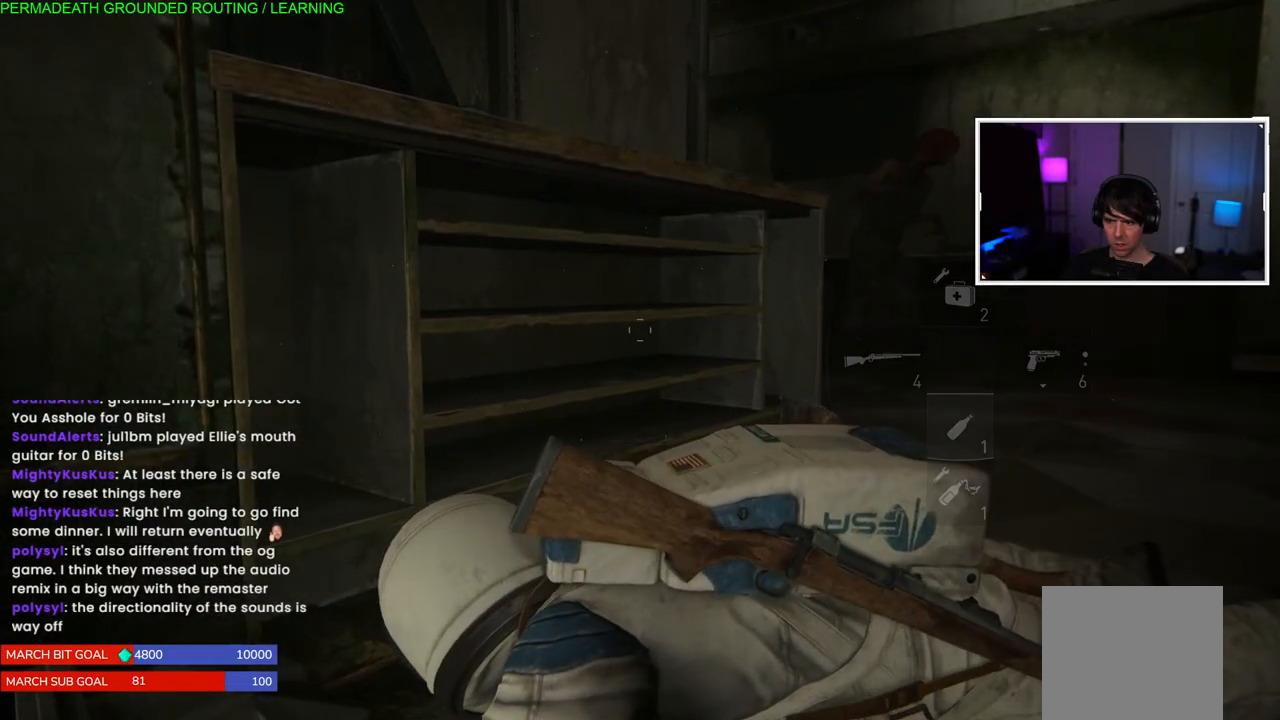
{"dt_ms": 500, "buttons": [], "right_stick": "center", "events": []}